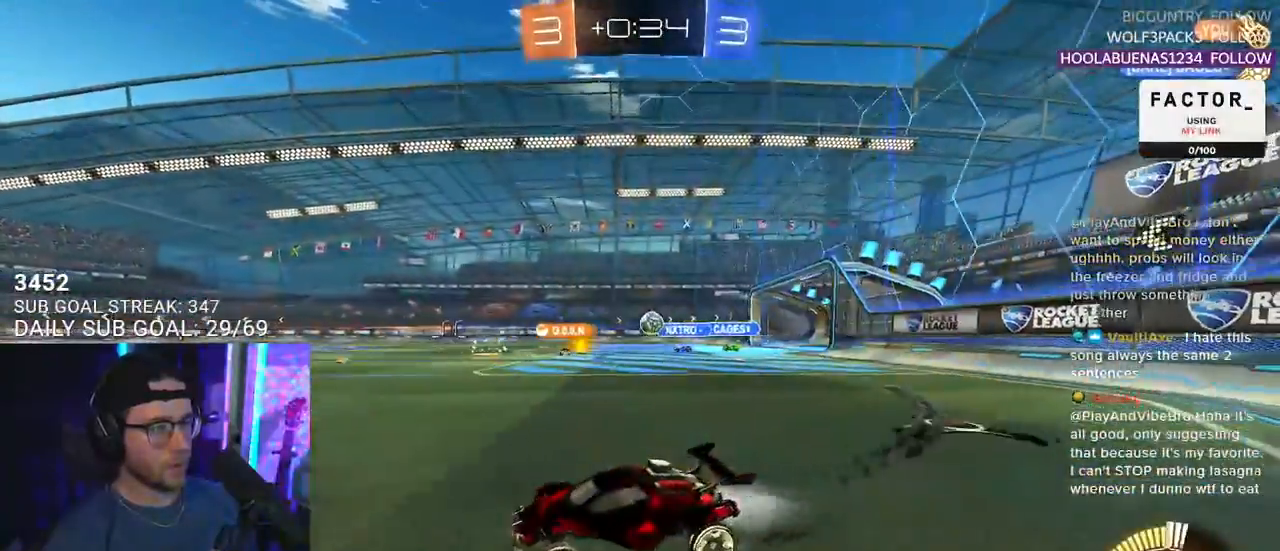
Gameplay with a controller (PlayStation layout); each line is a JSON object with the inputs held at the frame after it. "events" lists button and stick changes between this image and that frame as [ms after this image, input, new state], when the widget could be followed in between. Not read: START.
{"buttons": ["R2"], "left_stick": "center", "right_stick": "center", "events": [[183, "R1", "up"], [350, "left_stick", "center"]]}
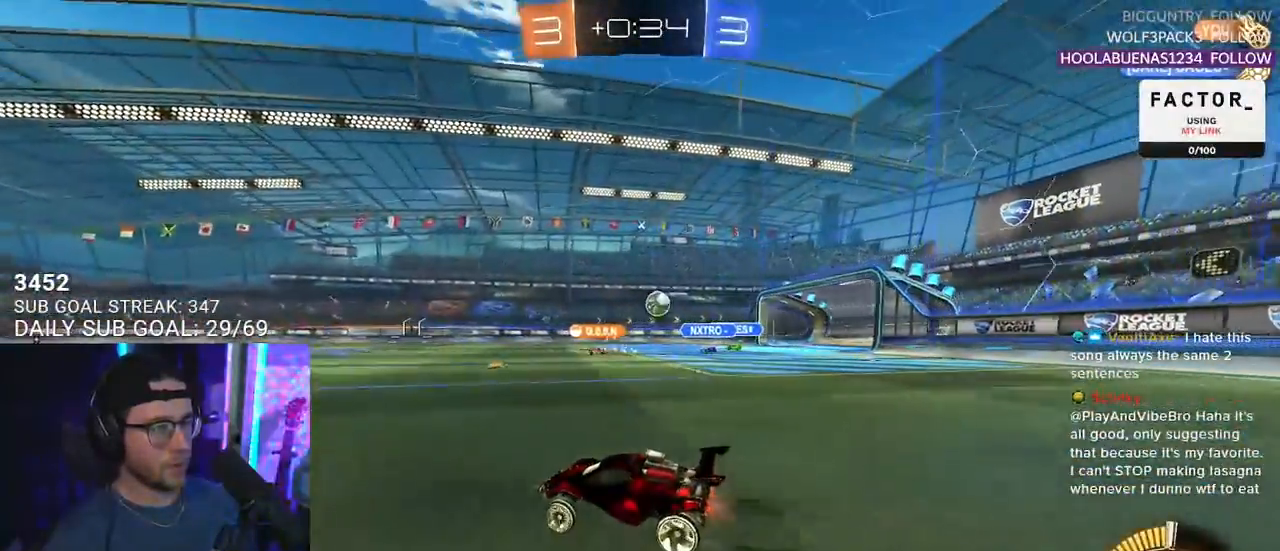
{"buttons": ["R2"], "left_stick": "left", "right_stick": "center", "events": [[450, "left_stick", "left"]]}
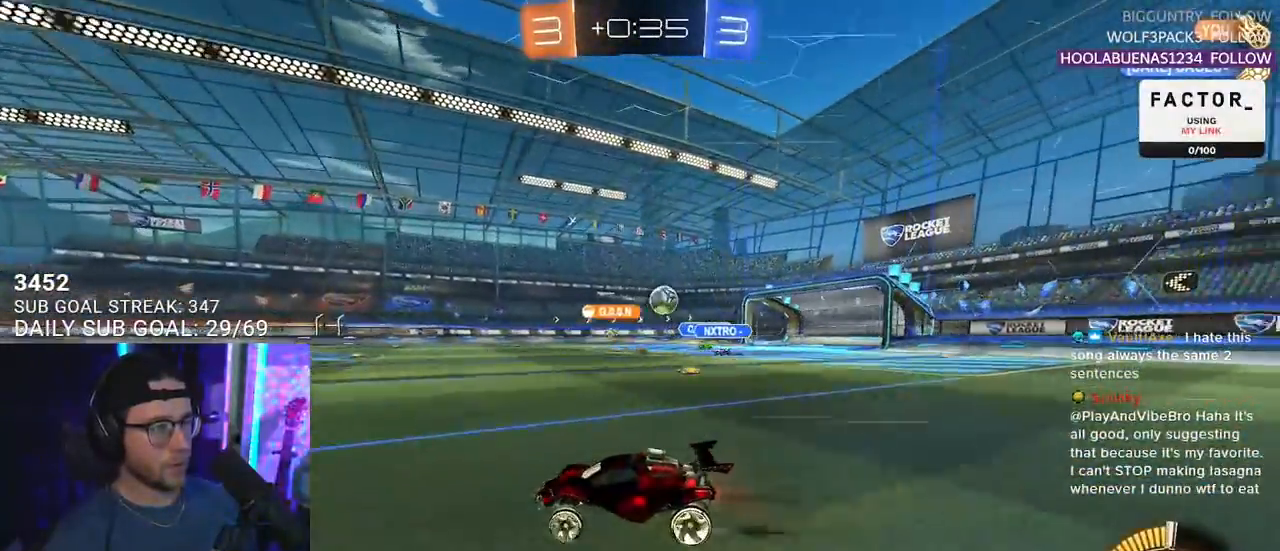
{"buttons": ["R2"], "left_stick": "right", "right_stick": "center", "events": [[17, "left_stick", "center"], [183, "left_stick", "right"]]}
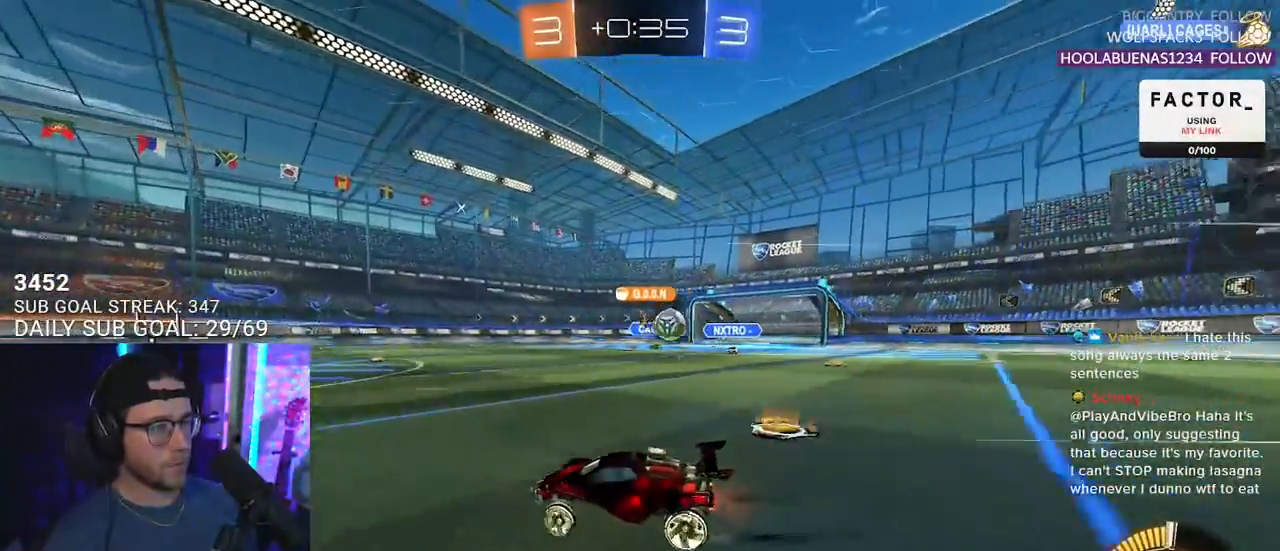
{"buttons": ["R2"], "left_stick": "center", "right_stick": "center", "events": [[50, "left_stick", "center"]]}
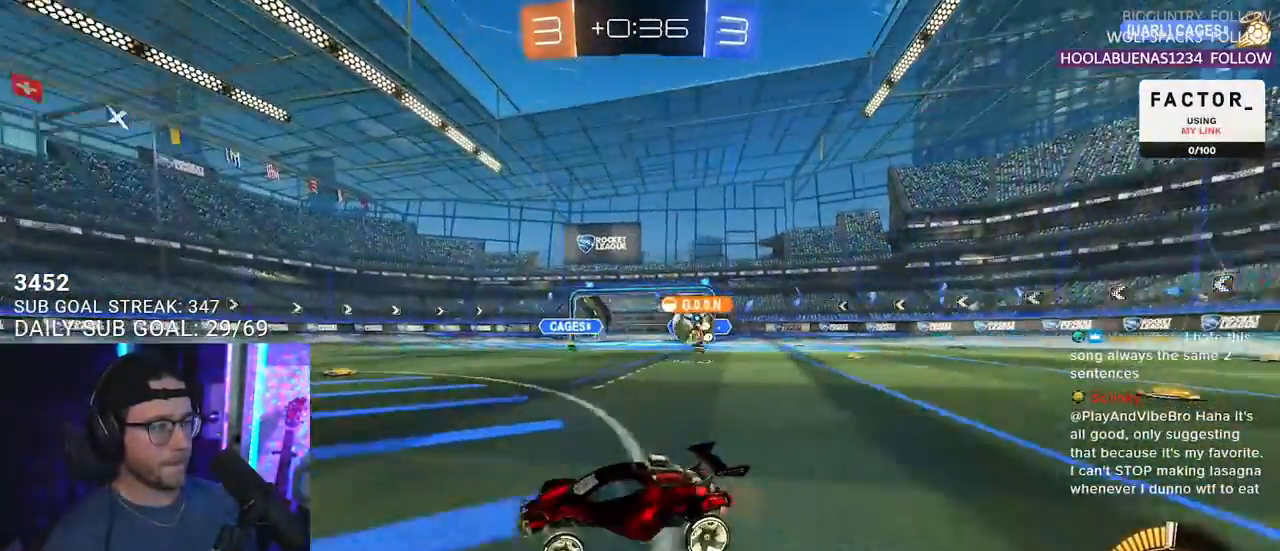
{"buttons": ["R2"], "left_stick": "left", "right_stick": "center", "events": [[417, "left_stick", "left"]]}
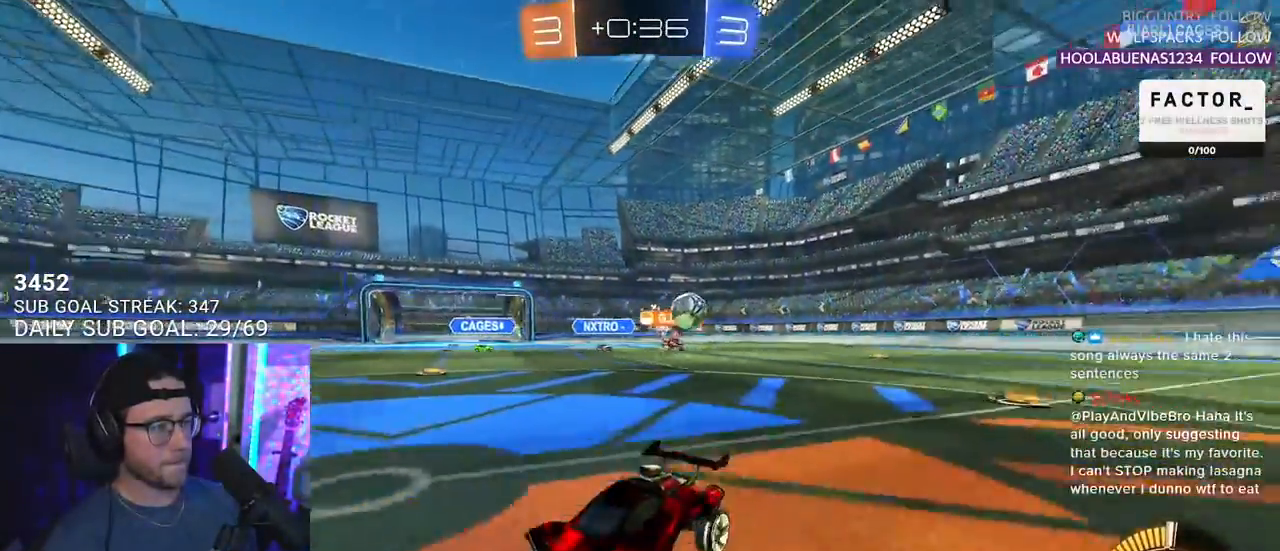
{"buttons": ["R2"], "left_stick": "left", "right_stick": "center", "events": [[17, "SQUARE", "down"], [133, "SQUARE", "up"]]}
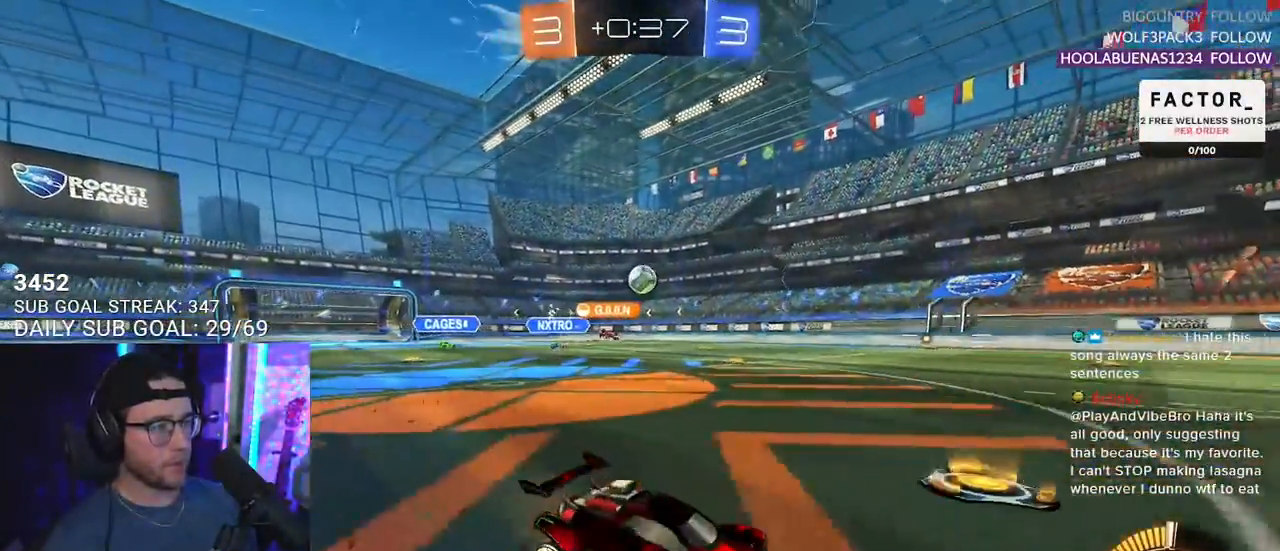
{"buttons": ["R2"], "left_stick": "left", "right_stick": "center", "events": []}
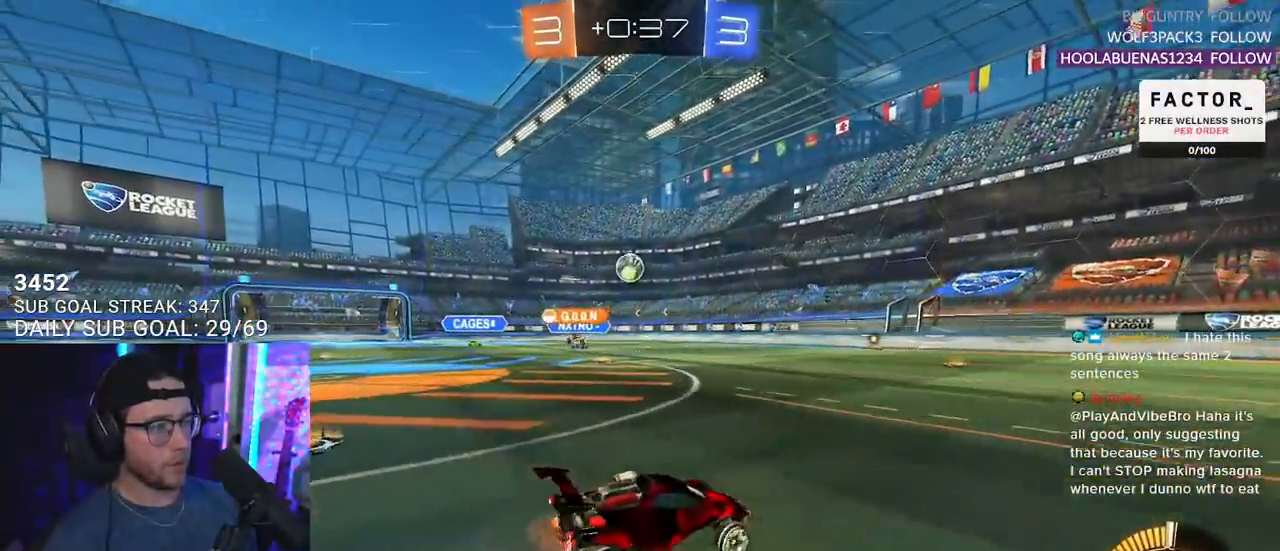
{"buttons": ["R2"], "left_stick": "right", "right_stick": "center", "events": [[183, "left_stick", "right"], [200, "R1", "down"], [283, "SQUARE", "down"], [383, "R1", "up"], [400, "SQUARE", "up"]]}
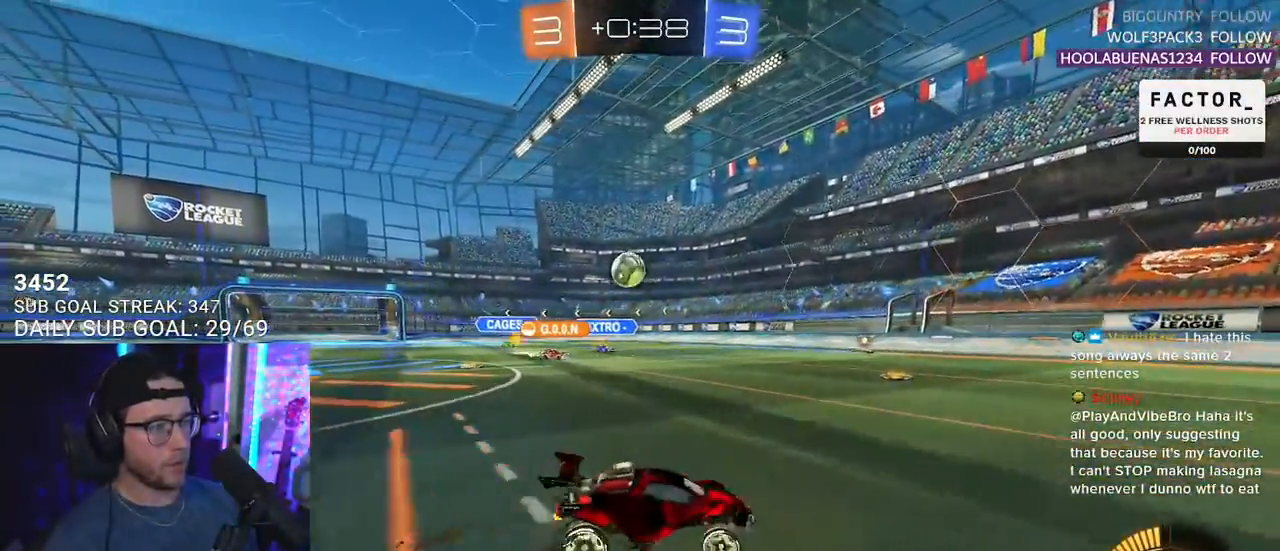
{"buttons": ["R2"], "left_stick": "left", "right_stick": "center", "events": [[483, "left_stick", "left"]]}
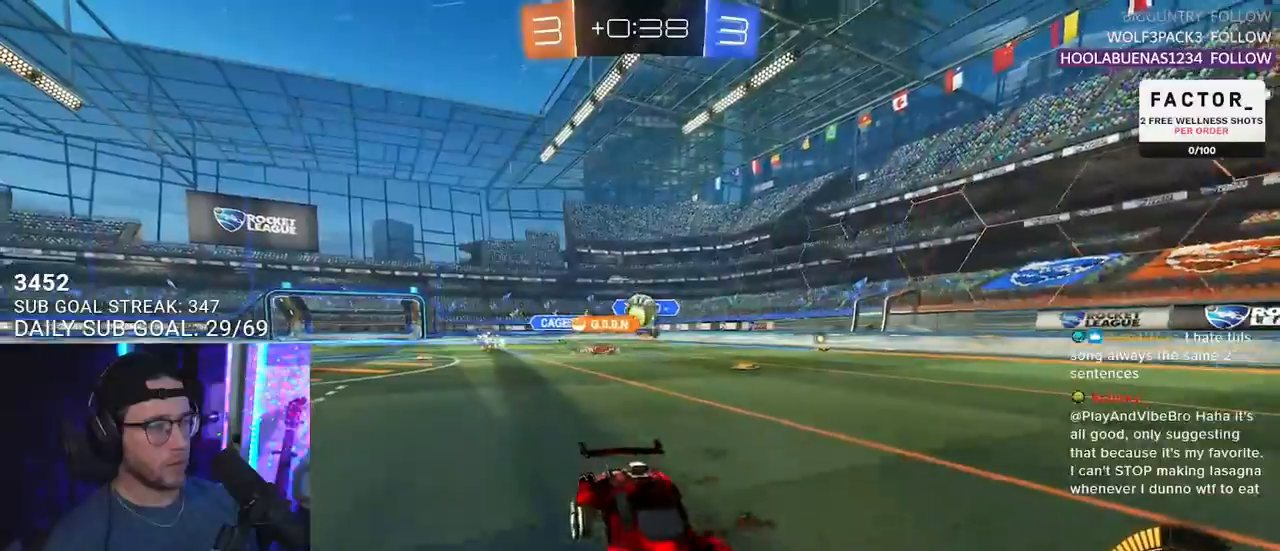
{"buttons": ["R2"], "left_stick": "center", "right_stick": "center", "events": [[100, "left_stick", "center"], [283, "left_stick", "right"], [400, "left_stick", "down-left"], [500, "left_stick", "center"]]}
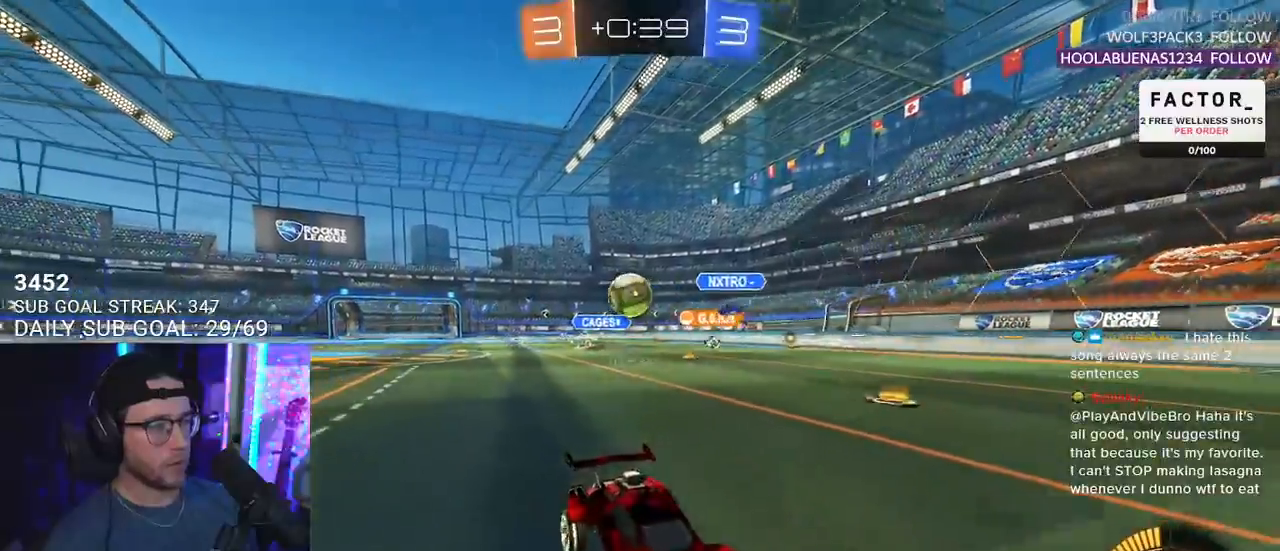
{"buttons": ["SQUARE", "R2"], "left_stick": "down-right", "right_stick": "center", "events": [[83, "left_stick", "left"], [317, "left_stick", "right"], [400, "SQUARE", "down"], [467, "left_stick", "down-right"]]}
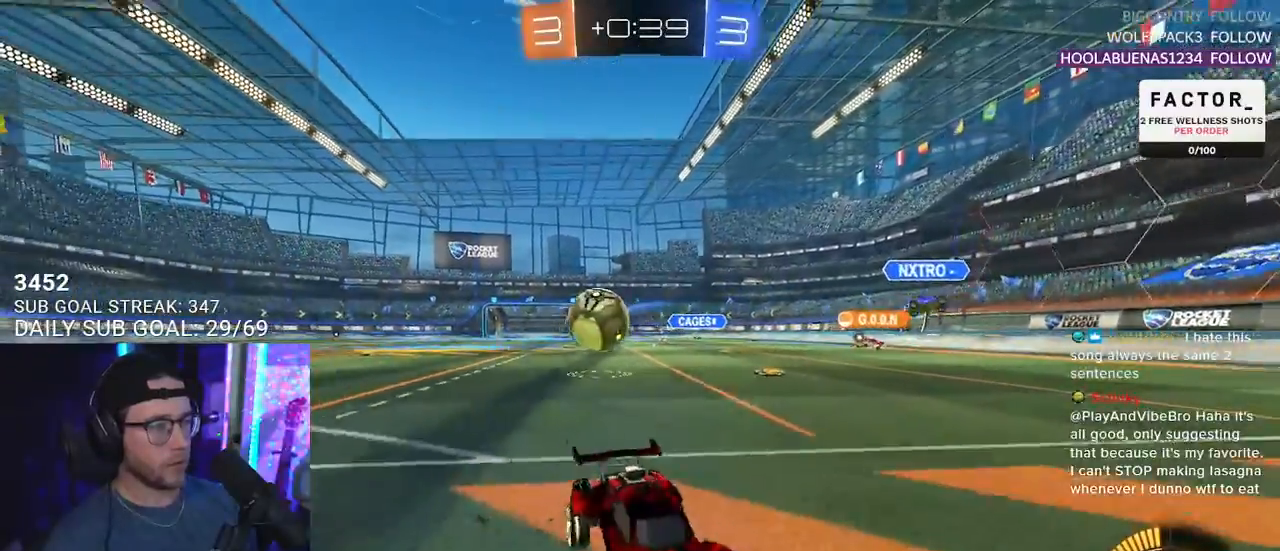
{"buttons": ["CROSS", "R1", "R2"], "left_stick": "right", "right_stick": "center", "events": [[100, "SQUARE", "up"], [400, "left_stick", "center"], [433, "R1", "down"], [450, "left_stick", "right"], [500, "CROSS", "down"]]}
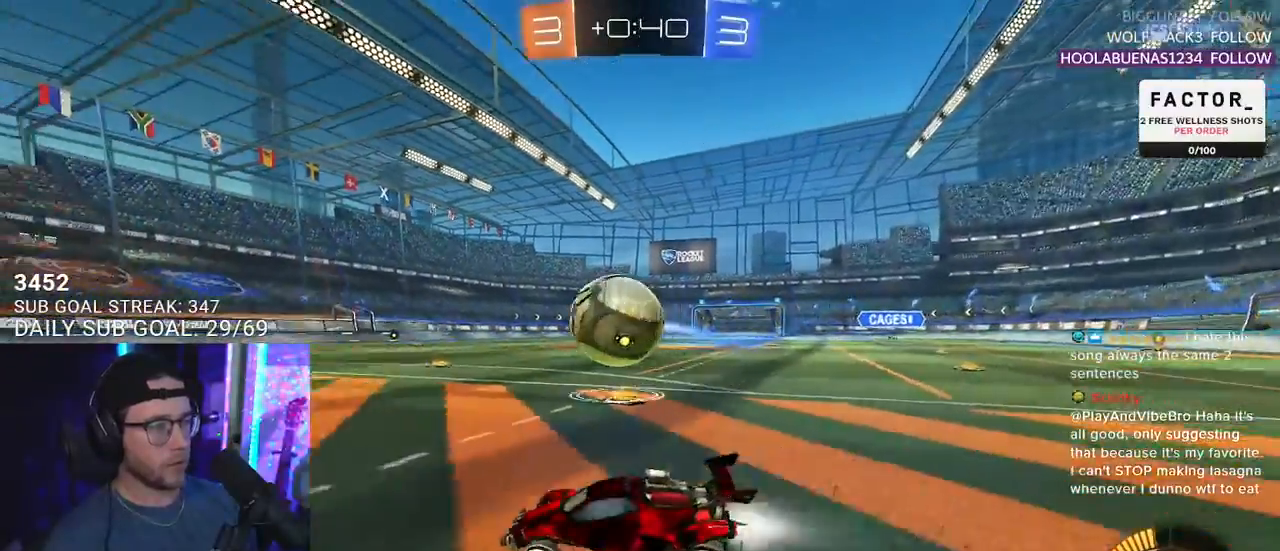
{"buttons": ["SQUARE", "R1", "R2"], "left_stick": "down", "right_stick": "center", "events": [[183, "CROSS", "up"], [283, "CROSS", "down"], [283, "left_stick", "up"], [300, "L2", "down"], [333, "SQUARE", "down"], [350, "L2", "up"], [350, "L3", "down"], [400, "L3", "up"], [400, "left_stick", "down"], [417, "CROSS", "up"]]}
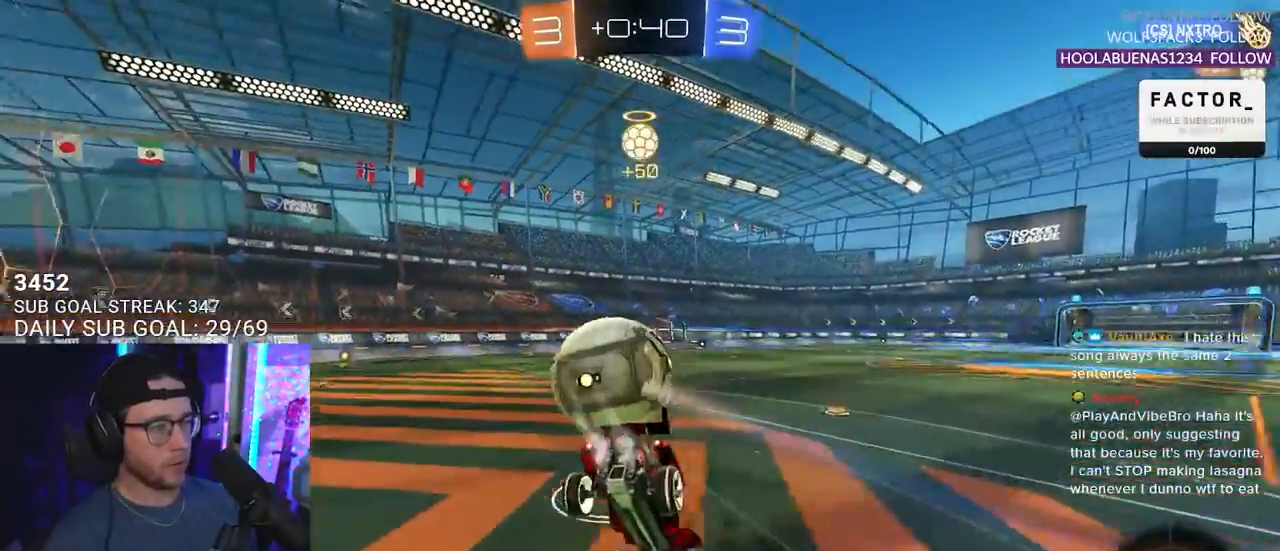
{"buttons": ["R2", "L3"], "left_stick": "up-left", "right_stick": "center", "events": [[17, "left_stick", "down-left"], [83, "R1", "up"], [150, "SQUARE", "up"], [233, "left_stick", "left"], [383, "left_stick", "up-left"], [400, "L3", "down"]]}
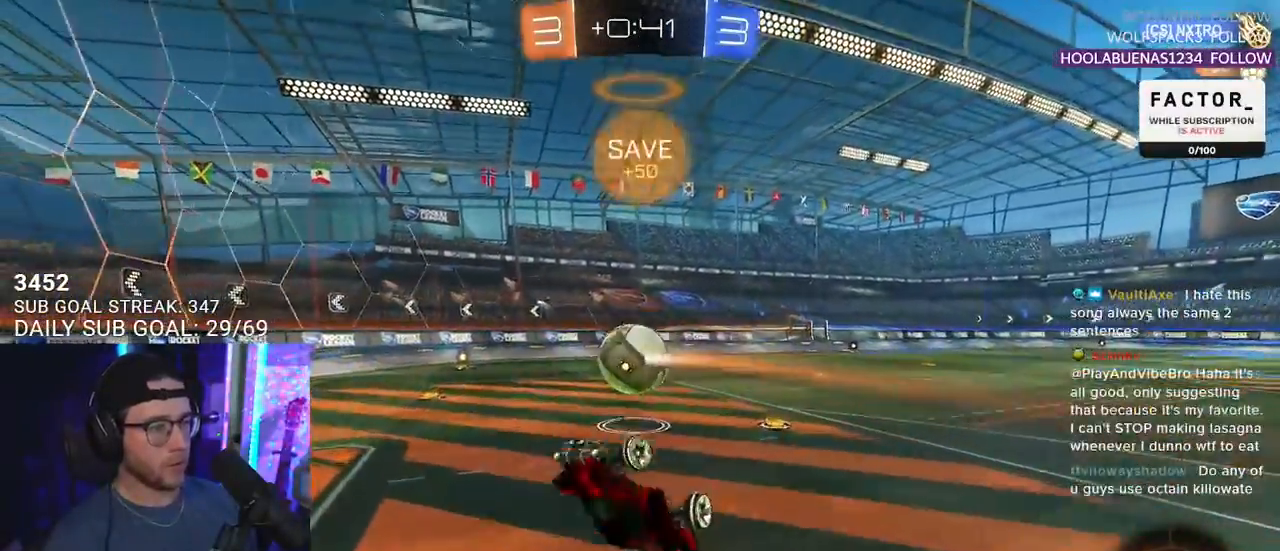
{"buttons": ["R1", "R2"], "left_stick": "center", "right_stick": "center", "events": [[117, "left_stick", "up-right"], [183, "L3", "up"], [383, "R1", "down"], [383, "left_stick", "center"]]}
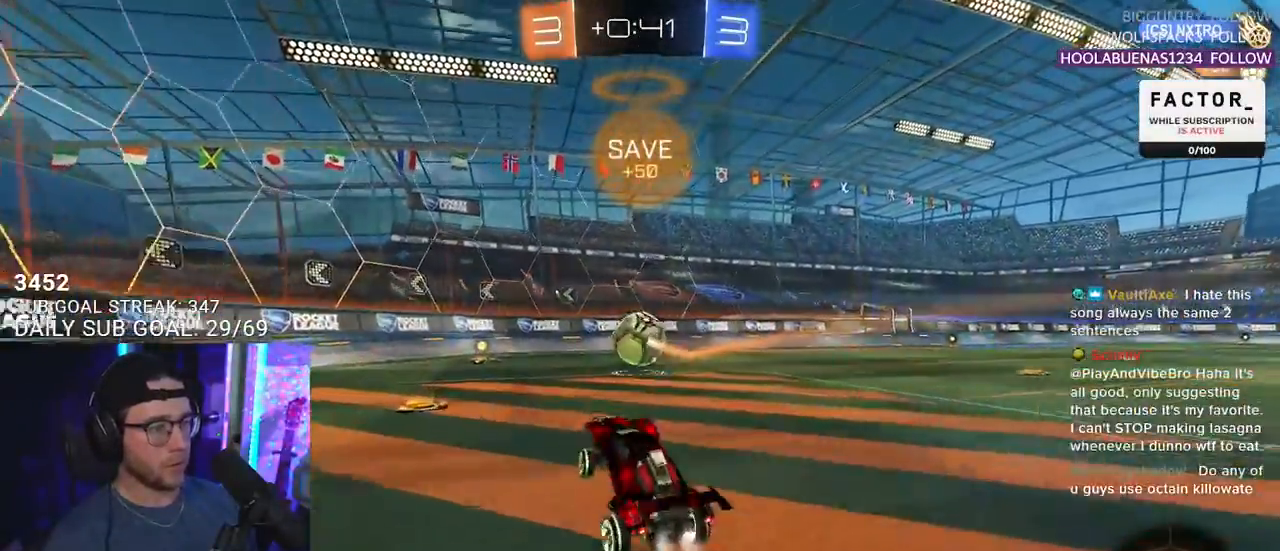
{"buttons": ["R2"], "left_stick": "center", "right_stick": "center", "events": [[117, "left_stick", "left"], [217, "left_stick", "center"], [500, "R1", "up"]]}
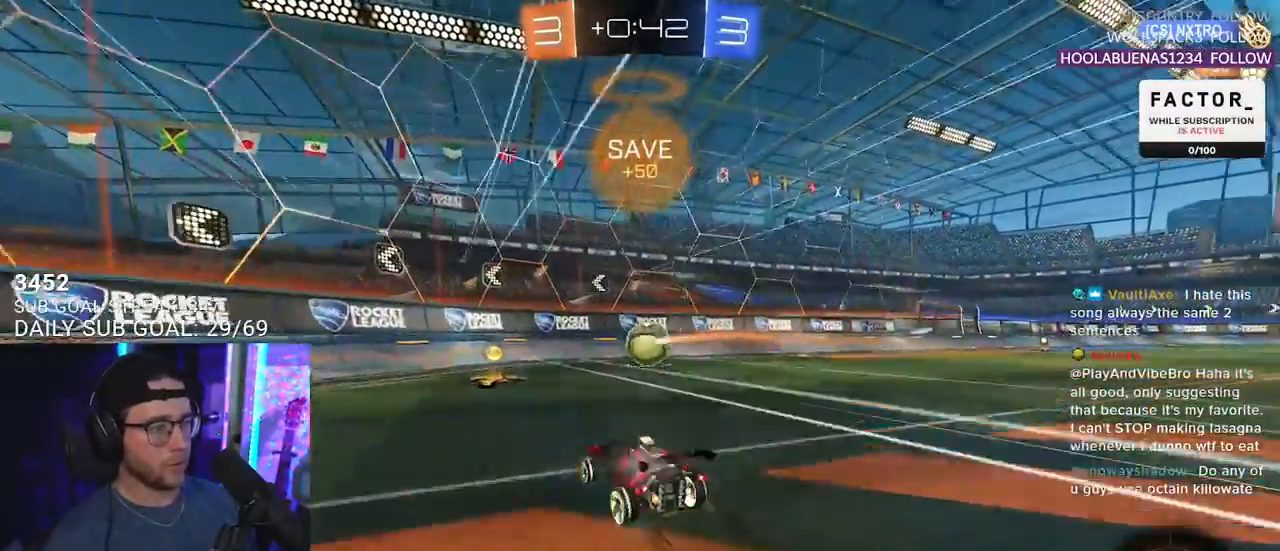
{"buttons": ["R2"], "left_stick": "left", "right_stick": "center", "events": [[183, "L1", "down"], [200, "left_stick", "up-right"], [267, "L1", "up"], [300, "left_stick", "center"], [350, "L1", "down"], [417, "L1", "up"], [450, "left_stick", "left"]]}
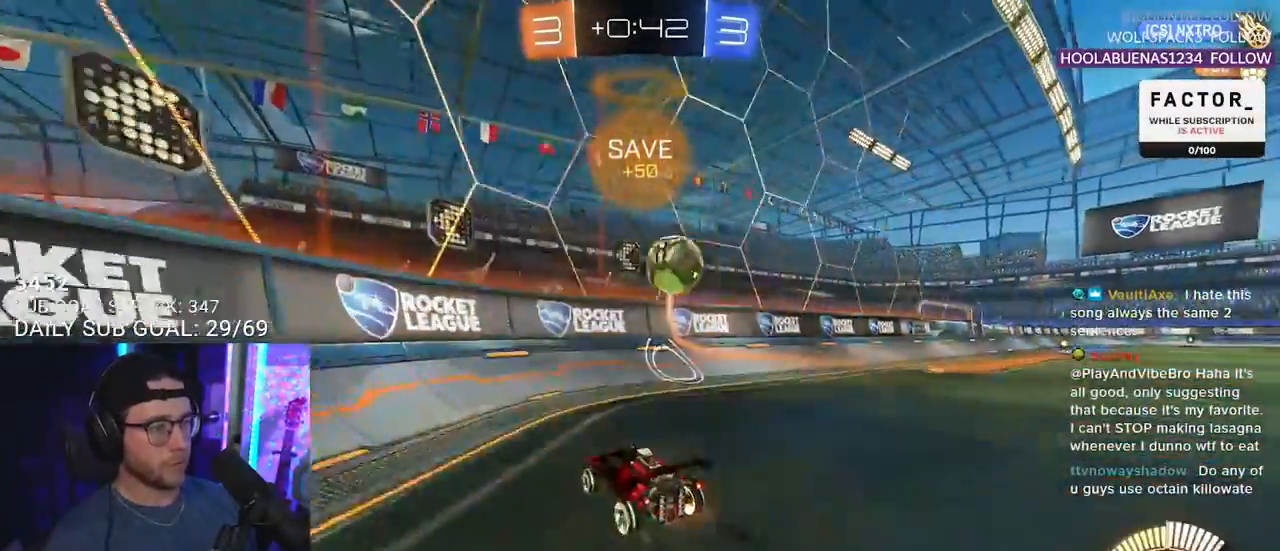
{"buttons": ["R2"], "left_stick": "center", "right_stick": "center", "events": [[33, "left_stick", "center"], [183, "L2", "down"], [200, "R2", "up"], [350, "R2", "down"], [417, "L2", "up"]]}
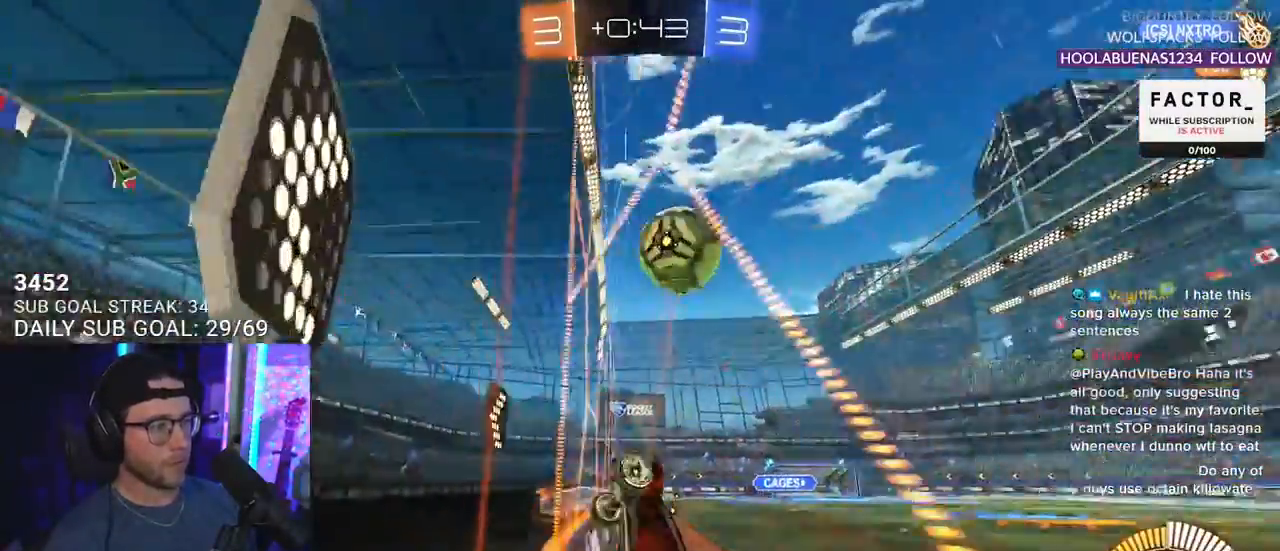
{"buttons": ["R2", "L3"], "left_stick": "up-right", "right_stick": "center", "events": [[250, "CROSS", "down"], [283, "L3", "down"], [283, "left_stick", "down-left"], [383, "CROSS", "up"], [400, "left_stick", "up-right"]]}
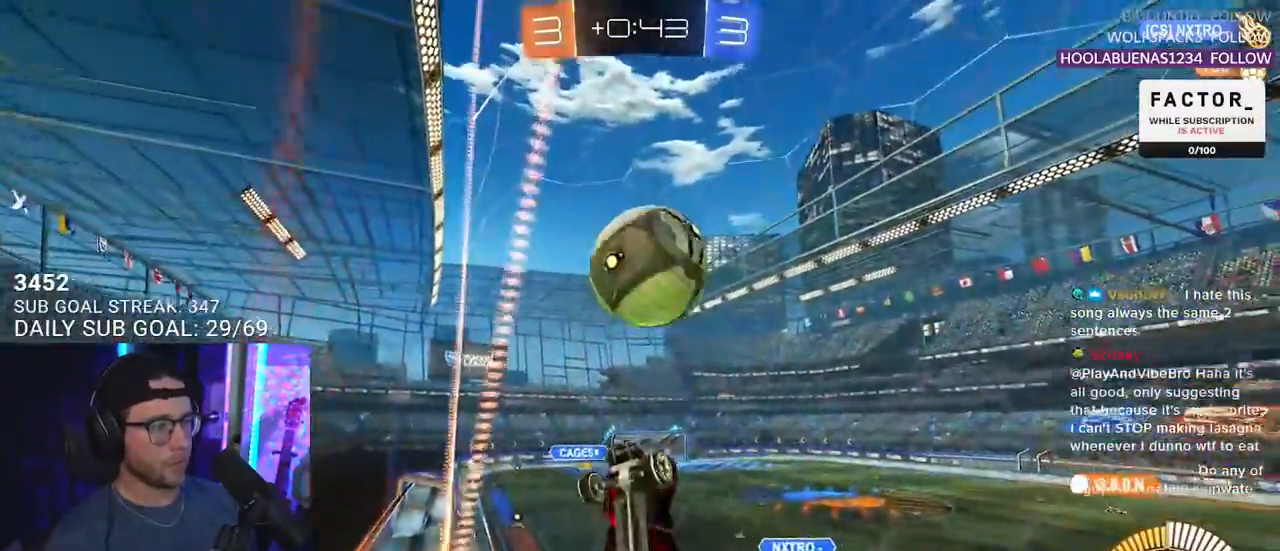
{"buttons": ["R2", "L3"], "left_stick": "down-right", "right_stick": "center", "events": [[100, "left_stick", "down"], [250, "L3", "up"], [283, "left_stick", "up-right"], [333, "CROSS", "down"], [350, "L3", "down"], [433, "CROSS", "up"], [483, "left_stick", "down-right"]]}
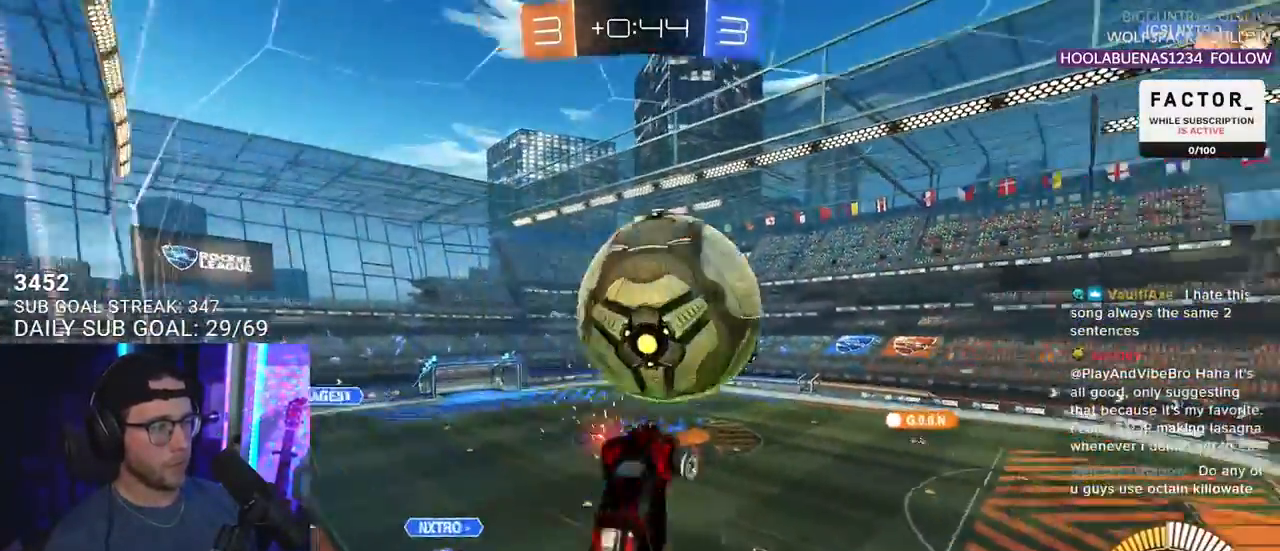
{"buttons": ["R2", "L3"], "left_stick": "down-left", "right_stick": "center", "events": [[133, "left_stick", "down"], [300, "left_stick", "down-left"], [350, "L3", "up"], [483, "L3", "down"]]}
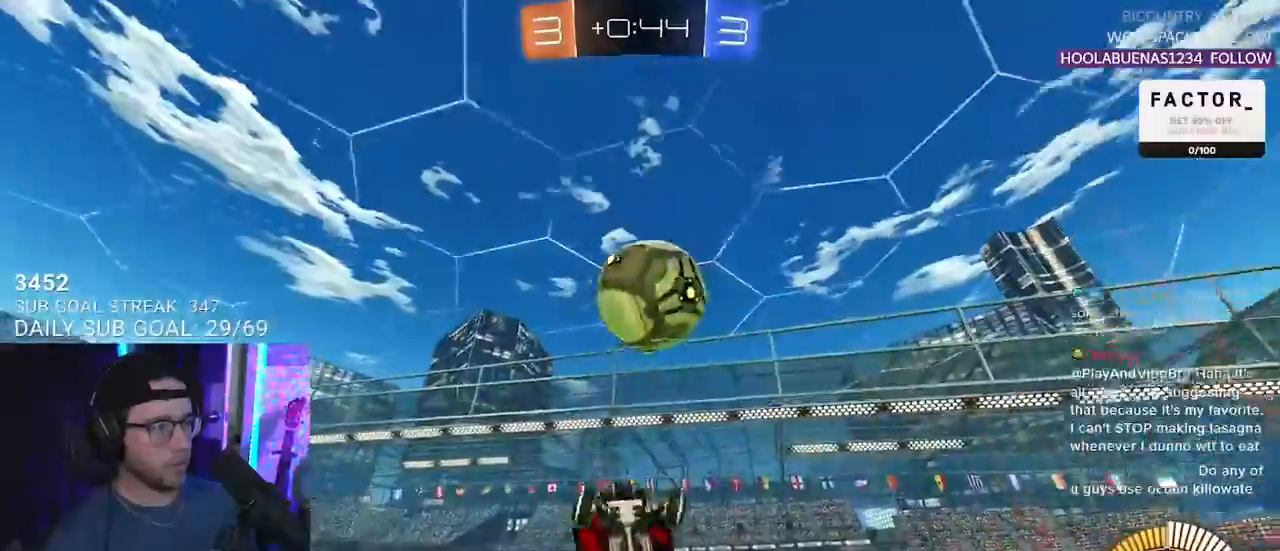
{"buttons": ["R1", "R2", "L3"], "left_stick": "down-right", "right_stick": "center", "events": [[33, "R1", "down"], [33, "left_stick", "left"], [183, "left_stick", "up-left"], [383, "left_stick", "up-right"], [500, "left_stick", "down-right"]]}
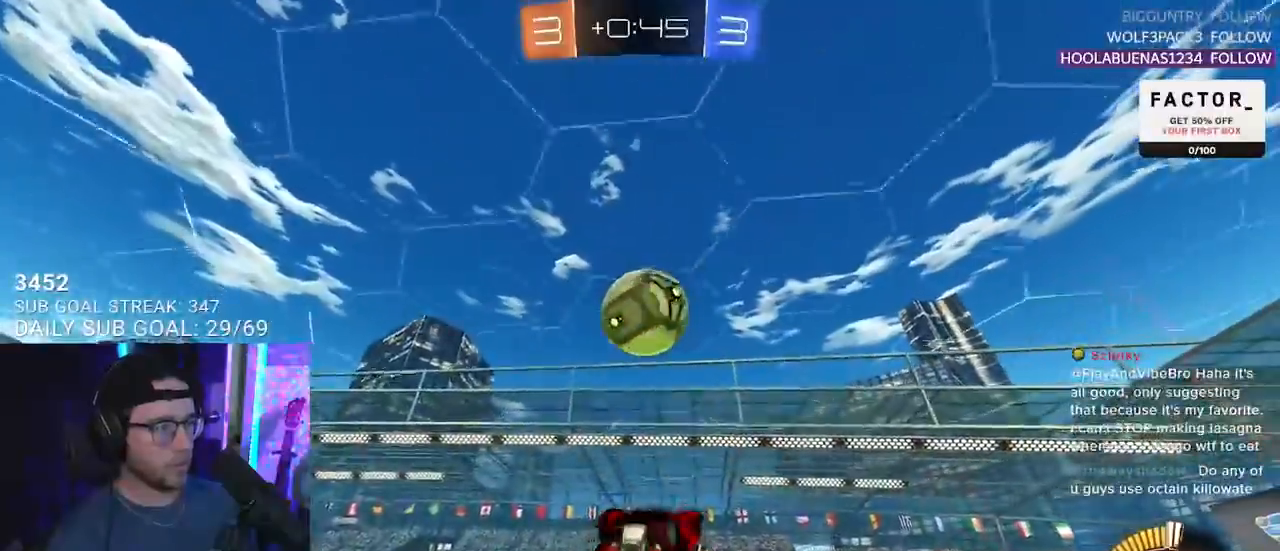
{"buttons": ["R1", "R2", "L3"], "left_stick": "up-left", "right_stick": "center", "events": [[133, "left_stick", "left"], [183, "left_stick", "up-left"], [283, "left_stick", "left"], [383, "left_stick", "up-left"]]}
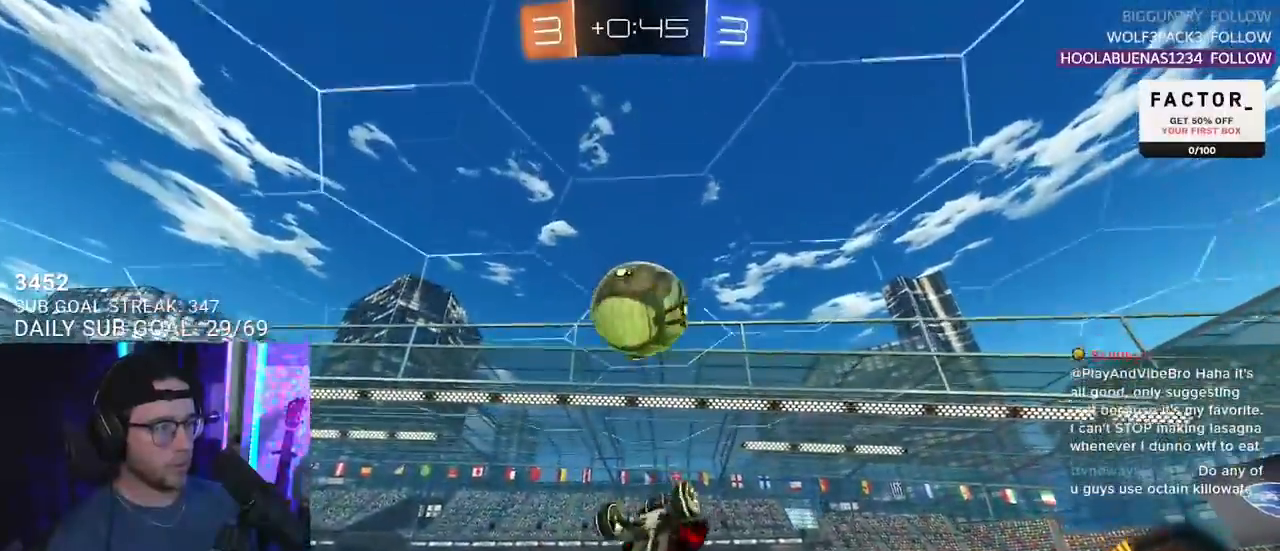
{"buttons": ["R1", "R2", "L3"], "left_stick": "up", "right_stick": "center", "events": [[33, "left_stick", "right"], [100, "left_stick", "down-right"], [217, "R1", "up"], [233, "left_stick", "up"], [417, "R1", "down"]]}
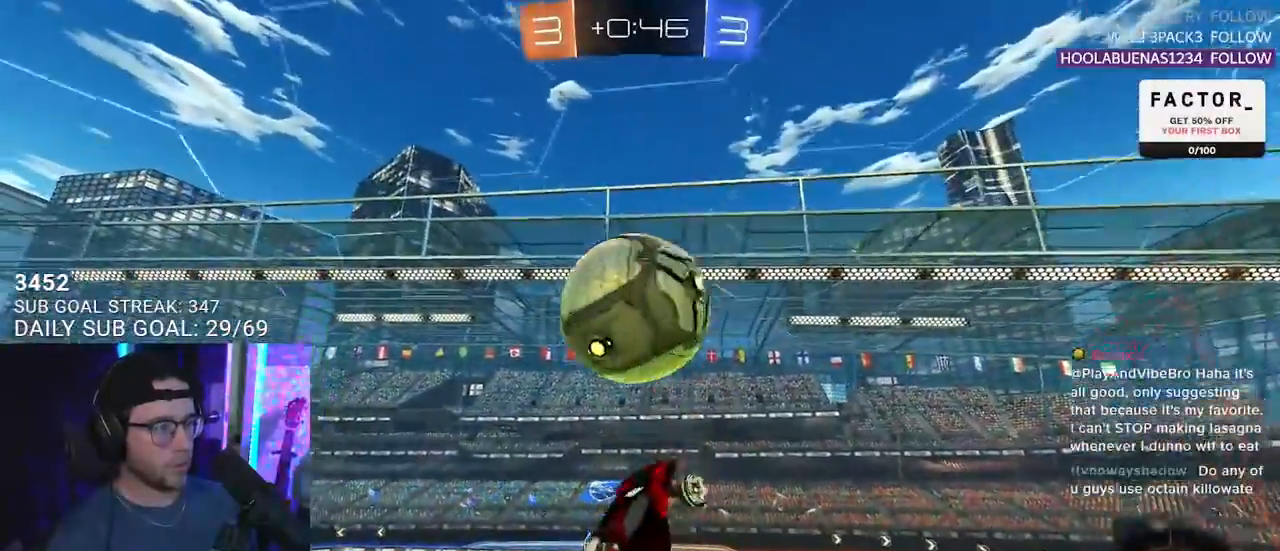
{"buttons": ["R1", "R2", "L3"], "left_stick": "down-right", "right_stick": "center", "events": [[33, "R1", "up"], [150, "R1", "down"], [283, "left_stick", "right"], [300, "R1", "up"], [400, "left_stick", "down-right"], [500, "R1", "down"]]}
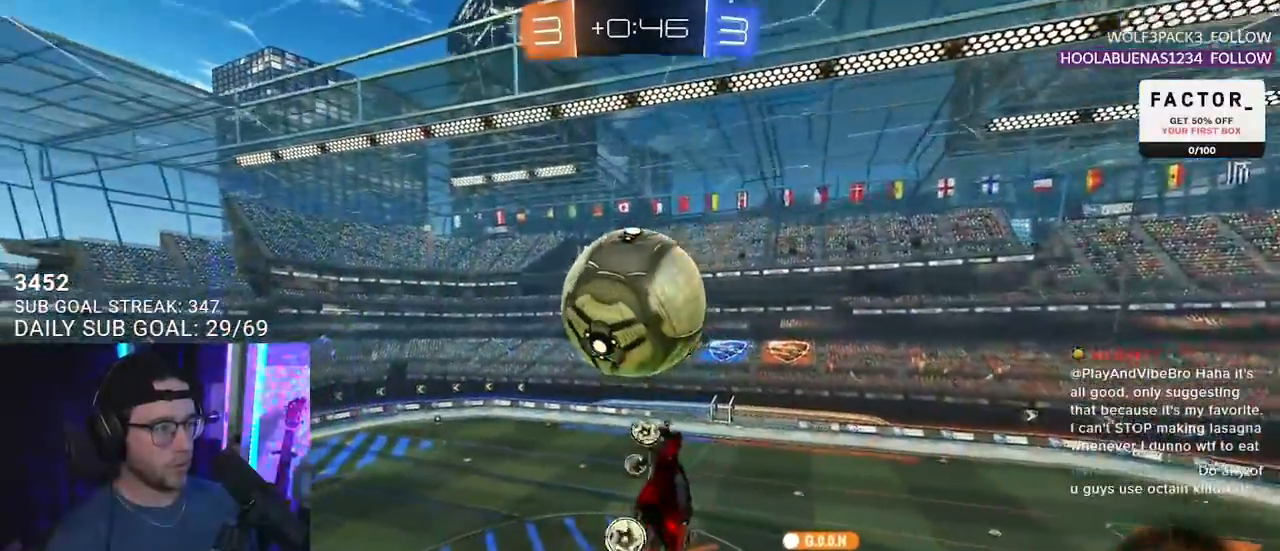
{"buttons": ["R2", "L3"], "left_stick": "center", "right_stick": "center", "events": [[17, "left_stick", "right"], [117, "R1", "up"], [133, "left_stick", "down-right"], [183, "R1", "down"], [300, "left_stick", "up-left"], [433, "left_stick", "center"], [450, "R1", "up"]]}
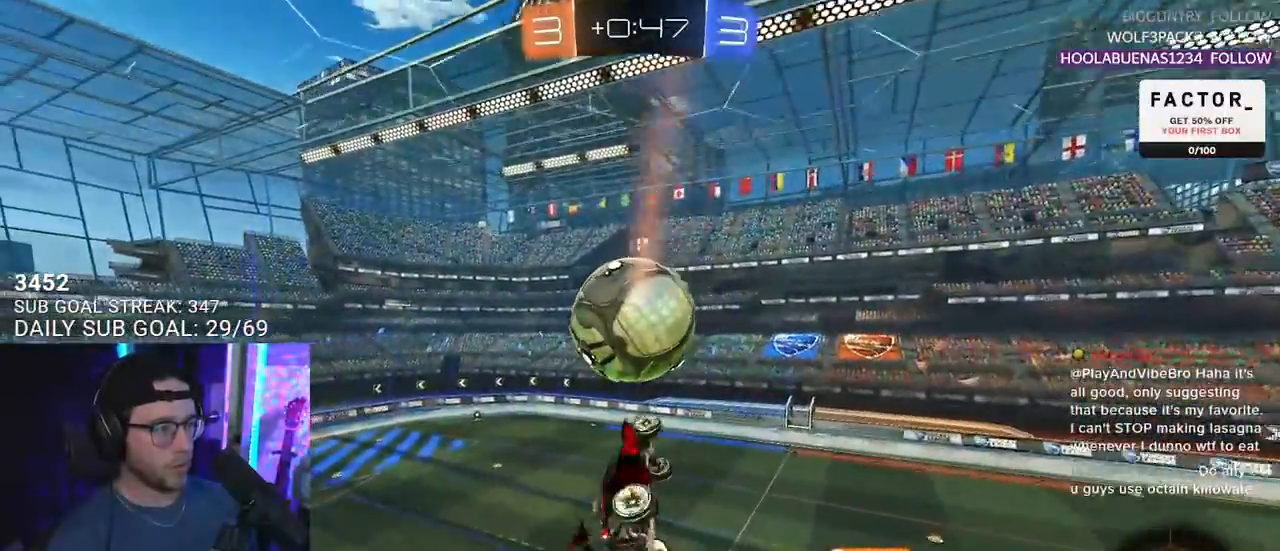
{"buttons": ["R1", "R2"], "left_stick": "up", "right_stick": "center", "events": [[17, "L3", "up"], [33, "left_stick", "right"], [200, "L3", "down"], [217, "left_stick", "center"], [250, "R1", "down"], [300, "L3", "up"], [433, "left_stick", "up"]]}
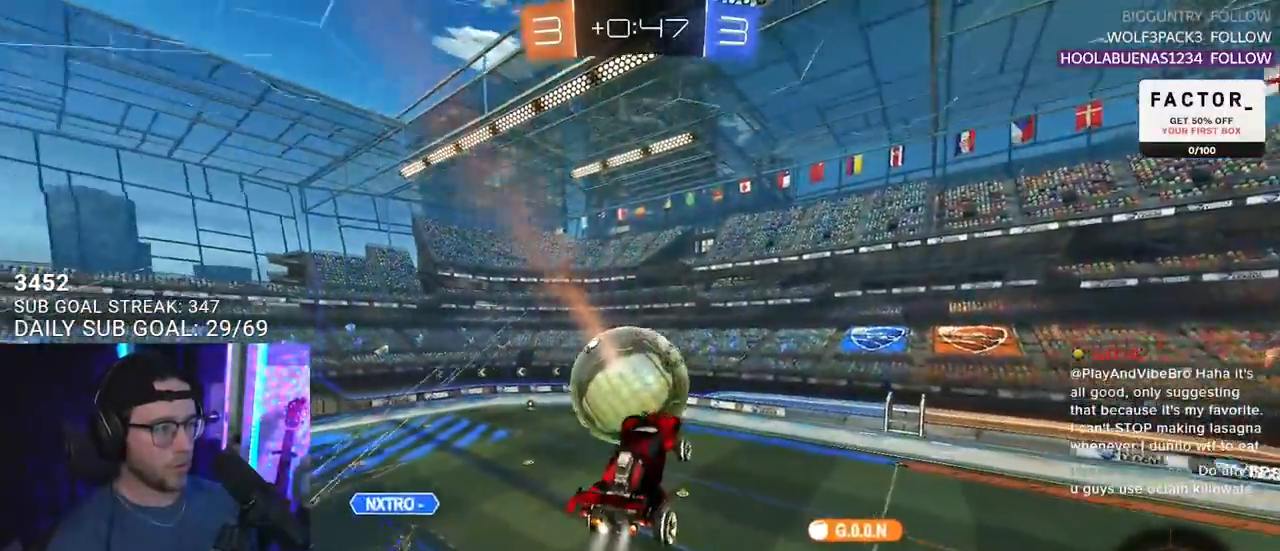
{"buttons": ["R2"], "left_stick": "down-left", "right_stick": "center", "events": [[133, "L2", "down"], [133, "left_stick", "up-left"], [183, "R1", "up"], [250, "L2", "up"], [283, "left_stick", "up-right"], [350, "left_stick", "down"], [500, "left_stick", "down-left"]]}
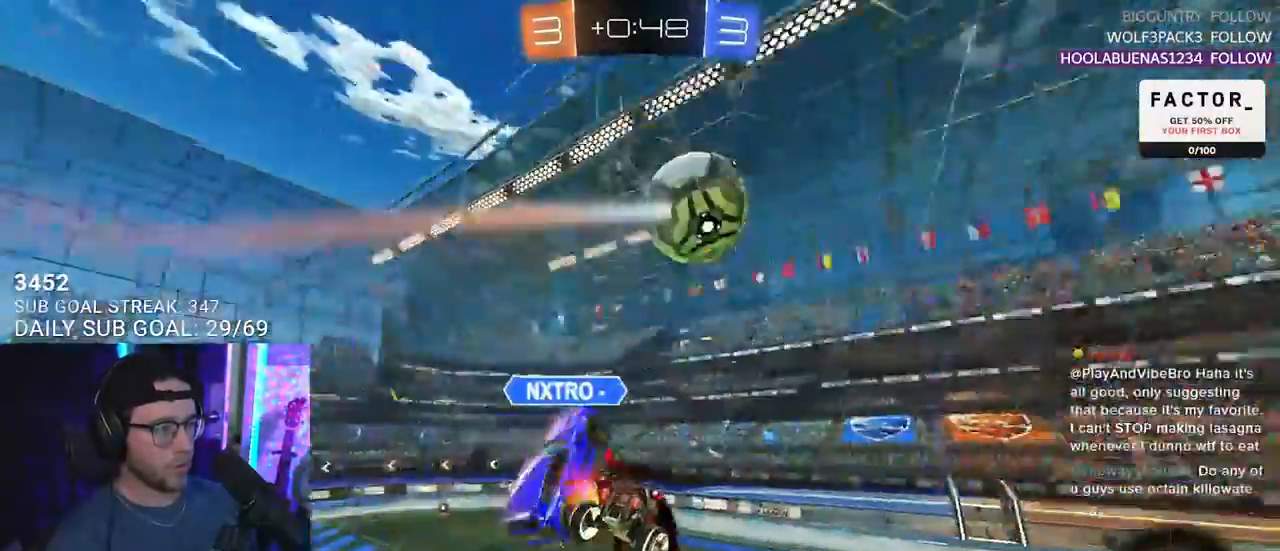
{"buttons": ["R2"], "left_stick": "down-left", "right_stick": "center", "events": [[200, "left_stick", "down"], [283, "TRIANGLE", "down"], [350, "TRIANGLE", "up"], [500, "left_stick", "down-left"]]}
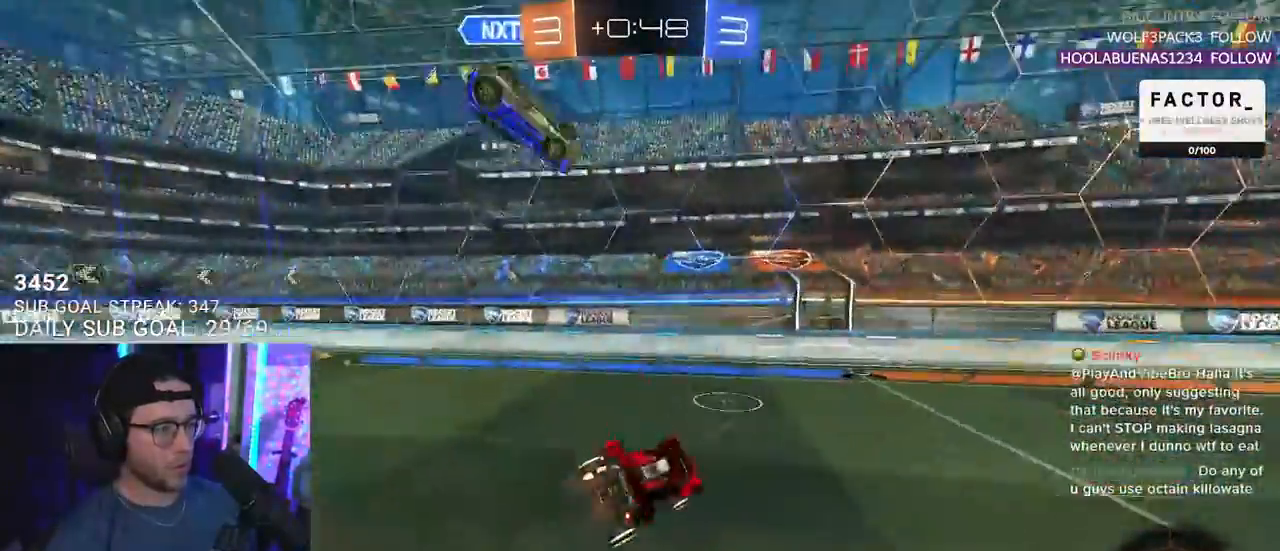
{"buttons": ["R1", "R2"], "left_stick": "up-right", "right_stick": "center", "events": [[17, "left_stick", "down"], [50, "left_stick", "up"], [250, "left_stick", "up-right"], [483, "R1", "down"]]}